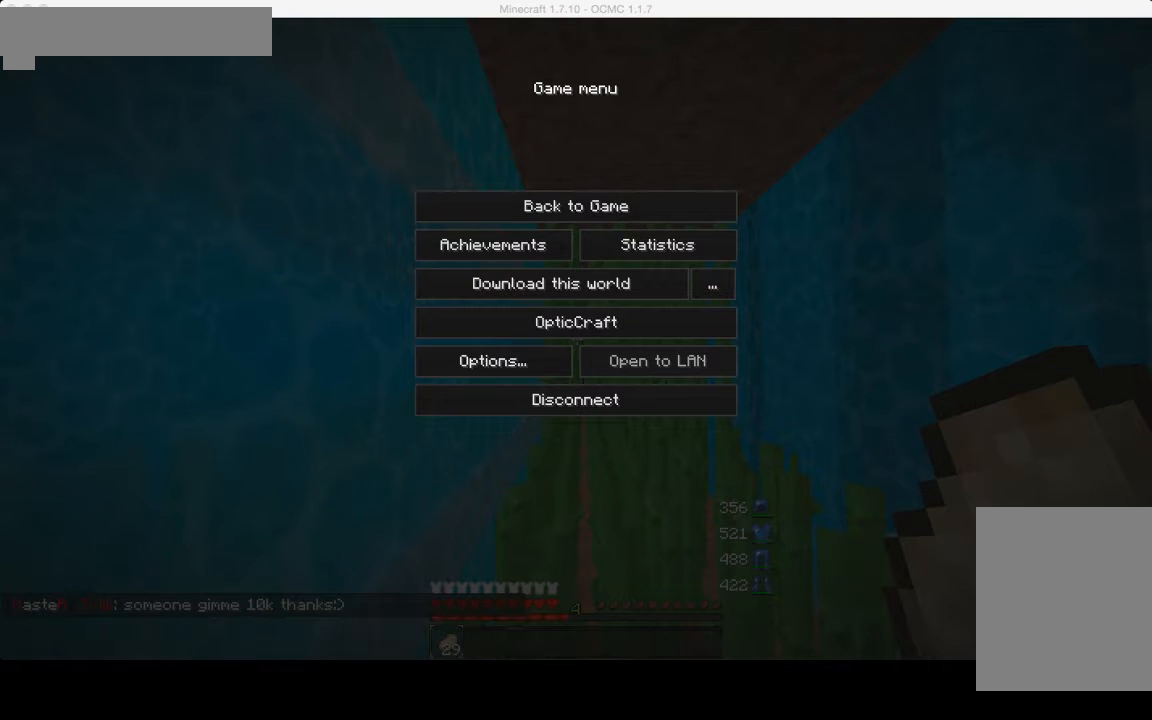
Gameplay with keyboard and mouse; each line is a JSON object with the keys and mouse buttons held at the frame after it. "events" lists presses ("down") and releases ("up") of "a", "d", "s", "w", "mouse_left" and "mouse_right" between this image and that frame as [ms after this image, input, new state], when the widget could be followed in between. "mouse_left", "mouse_right" = the "left", "right" buttons of the "mouse" list. No other keys are recorded. Fast repeated clicks can show as one long hold. Mouse movement is not recorded.
{"keys": ["d", "w"], "mouse": ["left"], "events": [[120, "d", "down"], [120, "mouse_left", "down"], [120, "w", "down"]]}
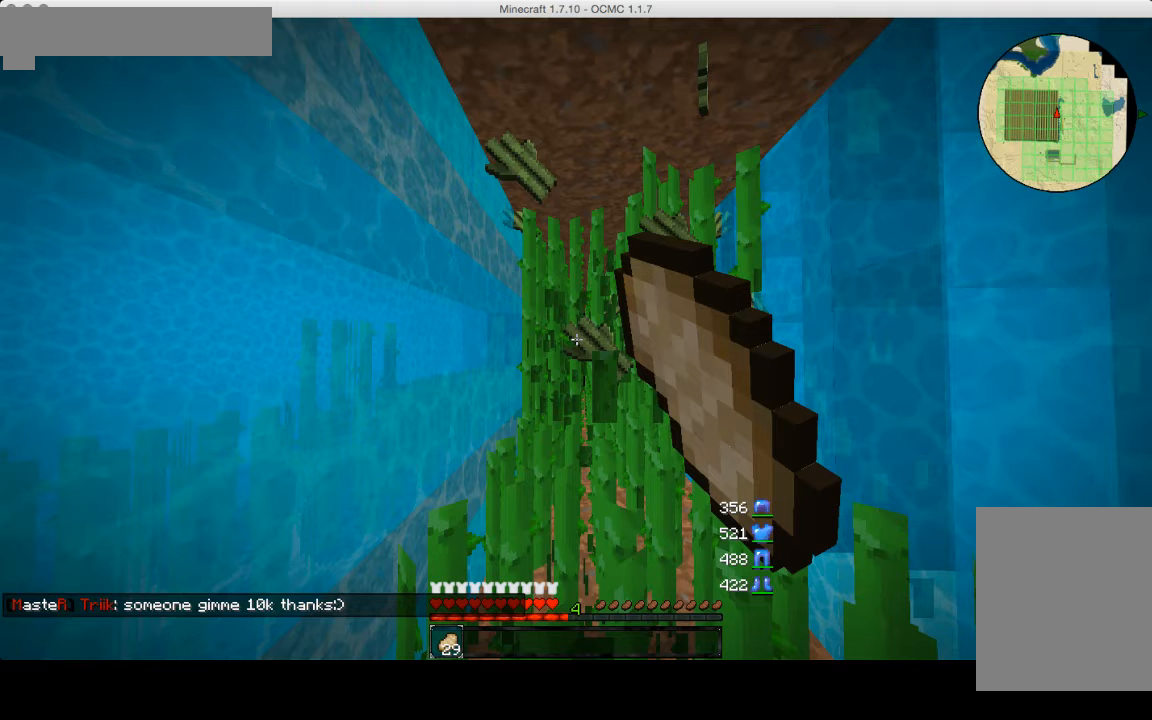
{"keys": ["d", "w"], "mouse": ["left"], "events": []}
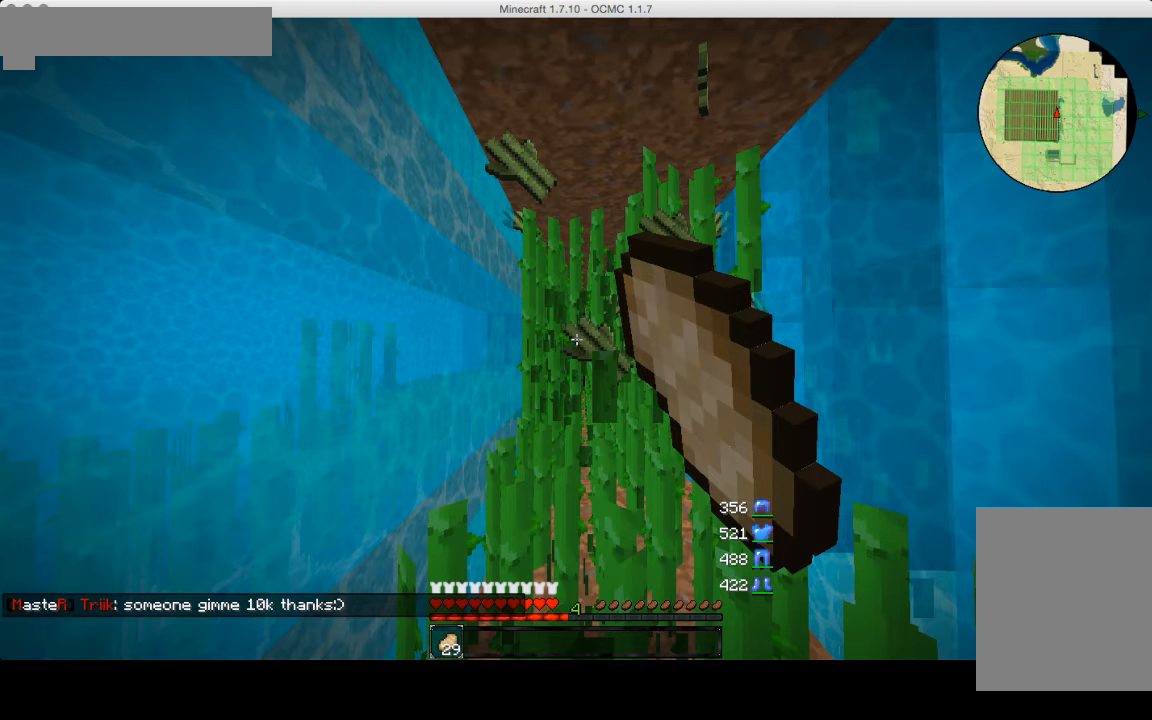
{"keys": ["d", "w"], "mouse": ["left"], "events": []}
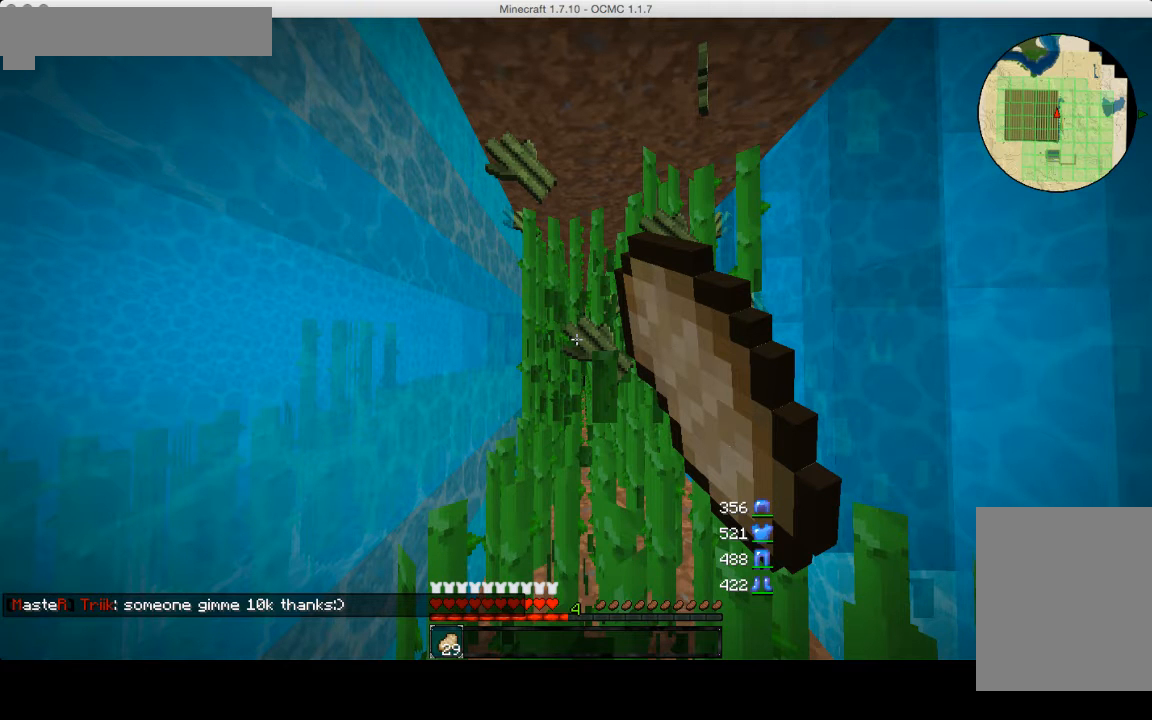
{"keys": ["d", "w"], "mouse": ["left"], "events": []}
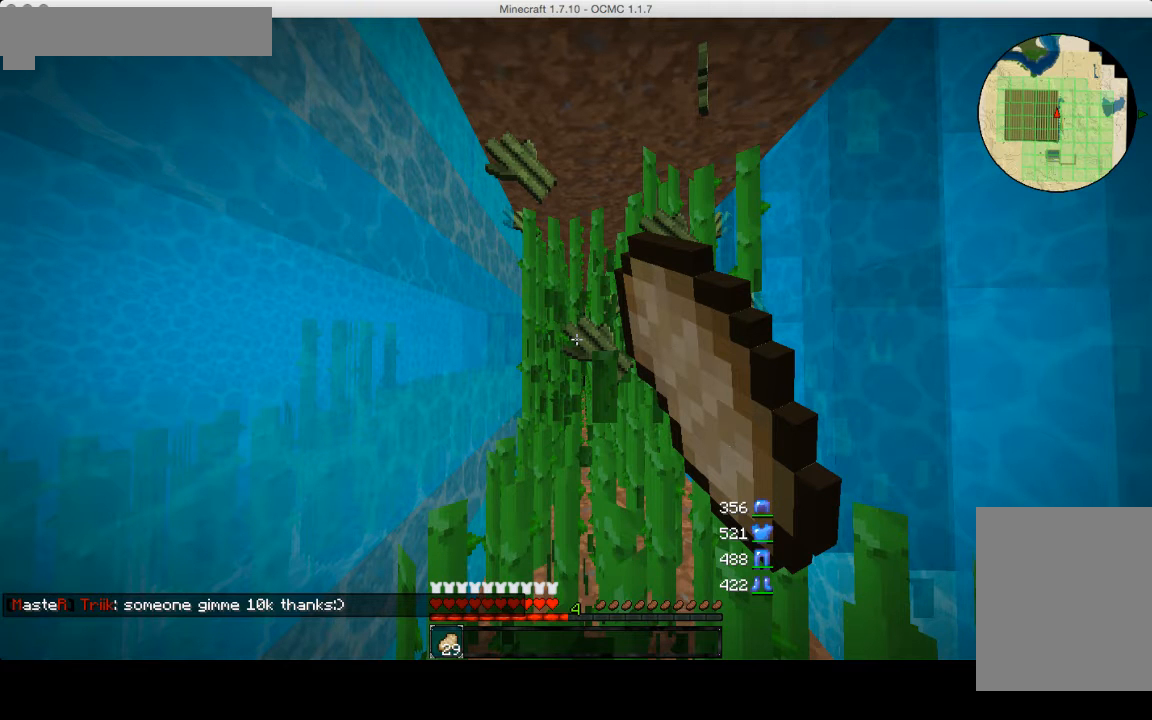
{"keys": ["d", "w"], "mouse": ["left"], "events": []}
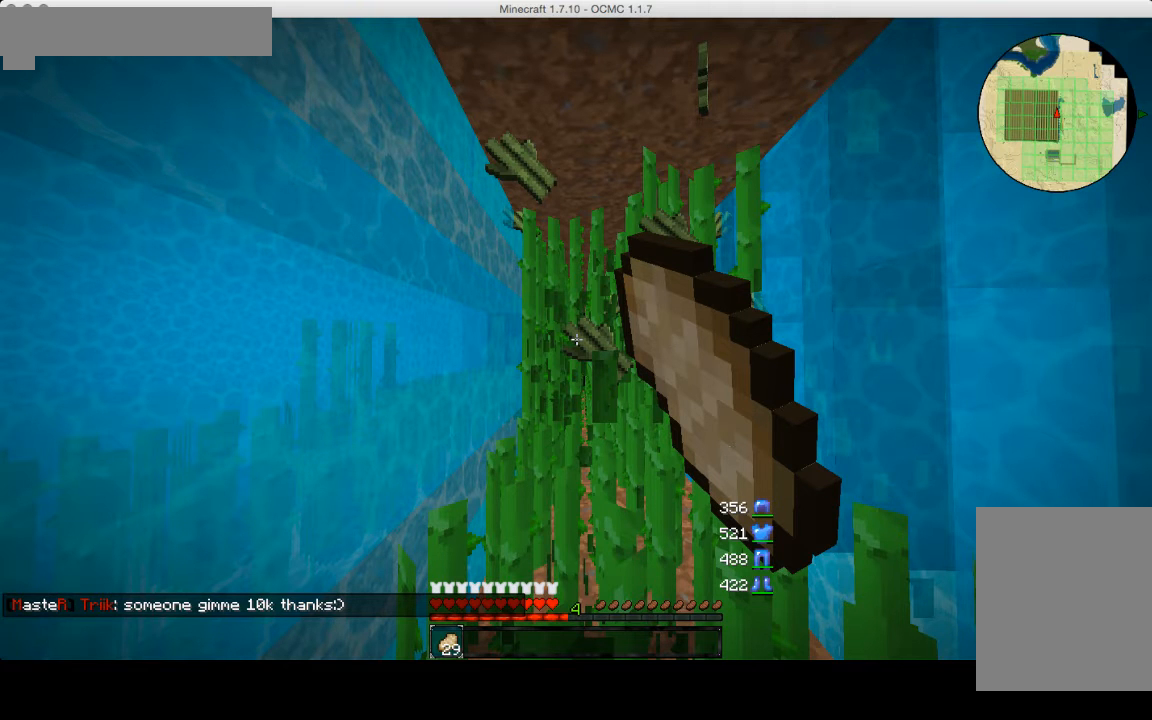
{"keys": ["d", "w"], "mouse": ["left"], "events": []}
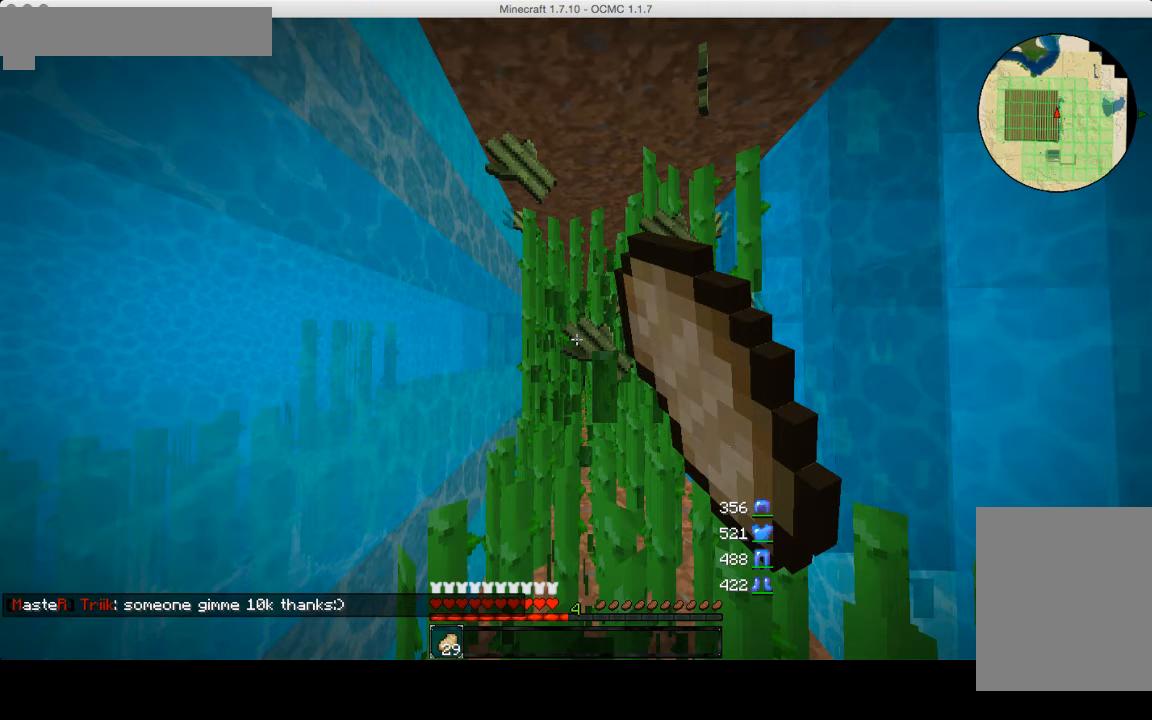
{"keys": ["d", "w"], "mouse": ["left"], "events": []}
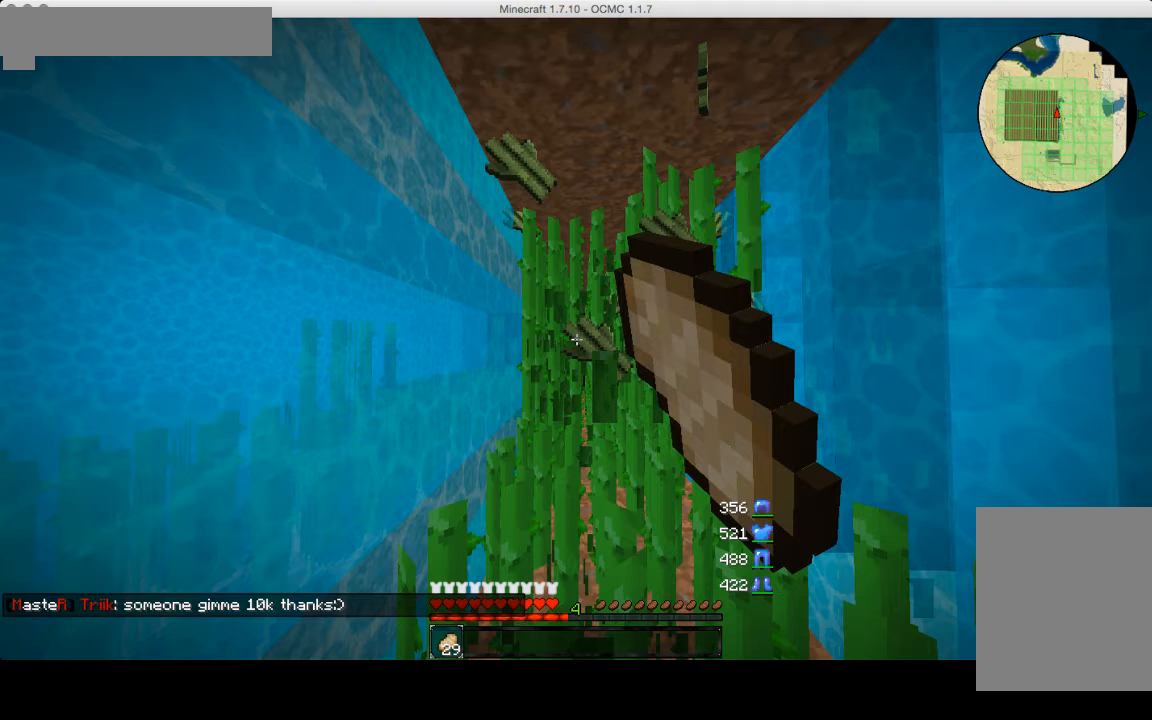
{"keys": ["w"], "mouse": ["left"], "events": [[400, "d", "up"]]}
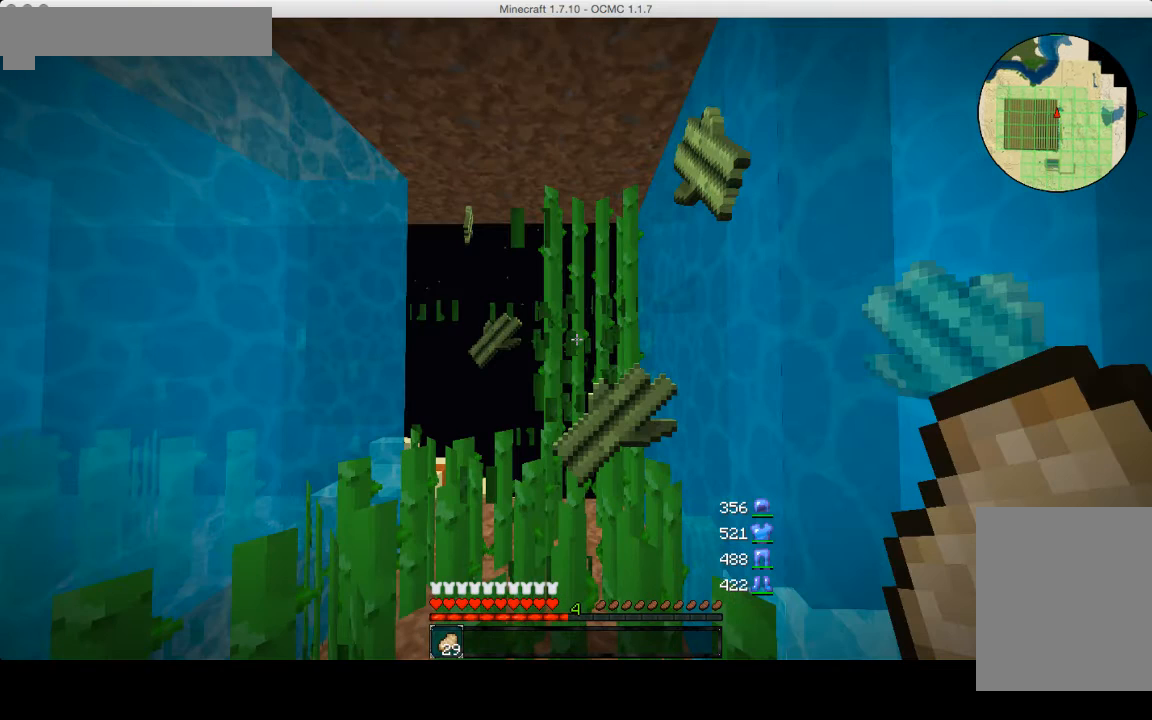
{"keys": ["w"], "mouse": ["left"], "events": []}
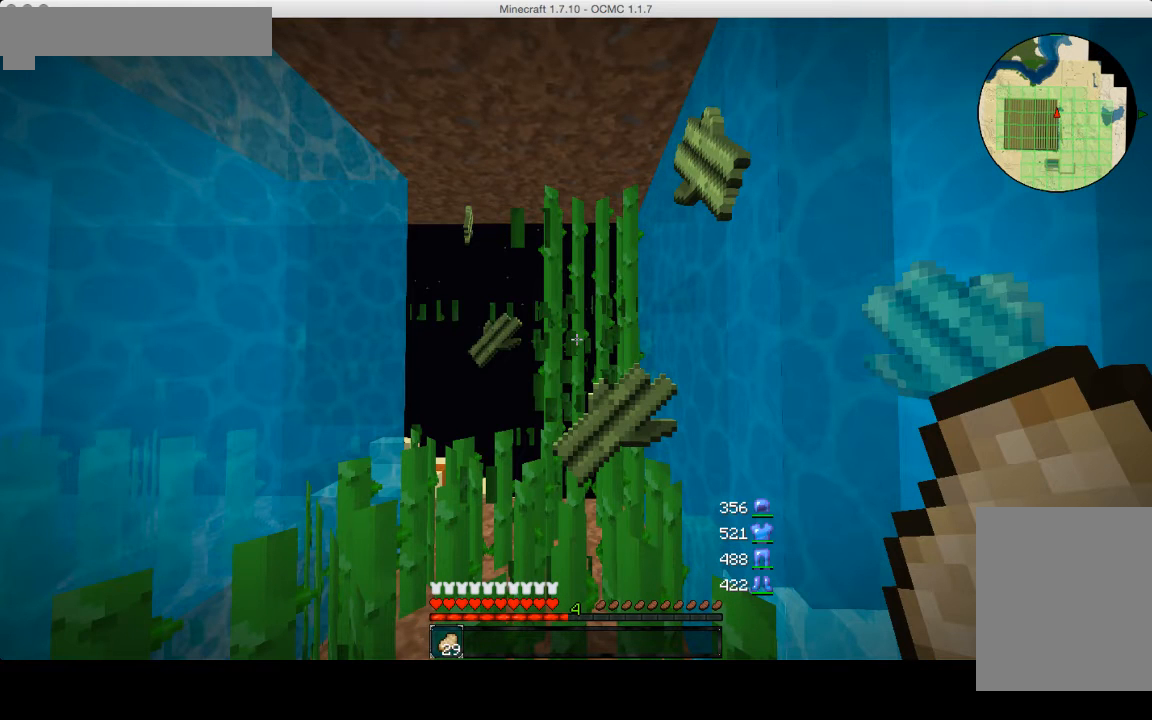
{"keys": ["w"], "mouse": ["left"], "events": []}
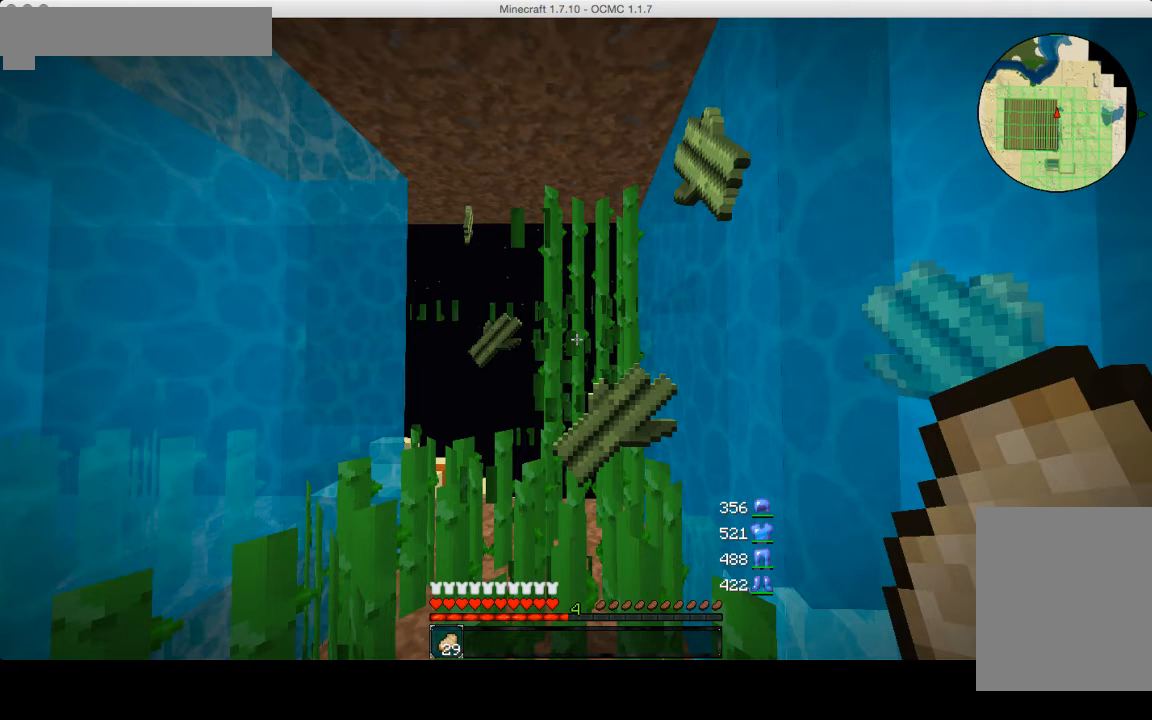
{"keys": ["w"], "mouse": ["left"], "events": []}
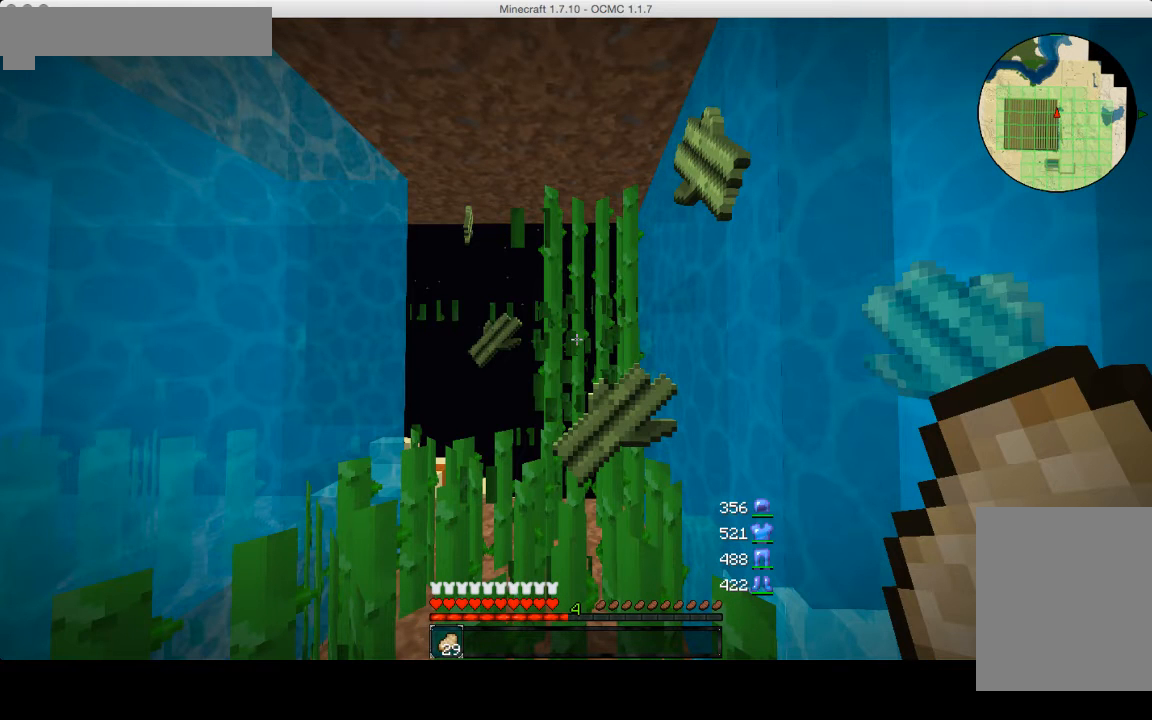
{"keys": ["w"], "mouse": ["left"], "events": []}
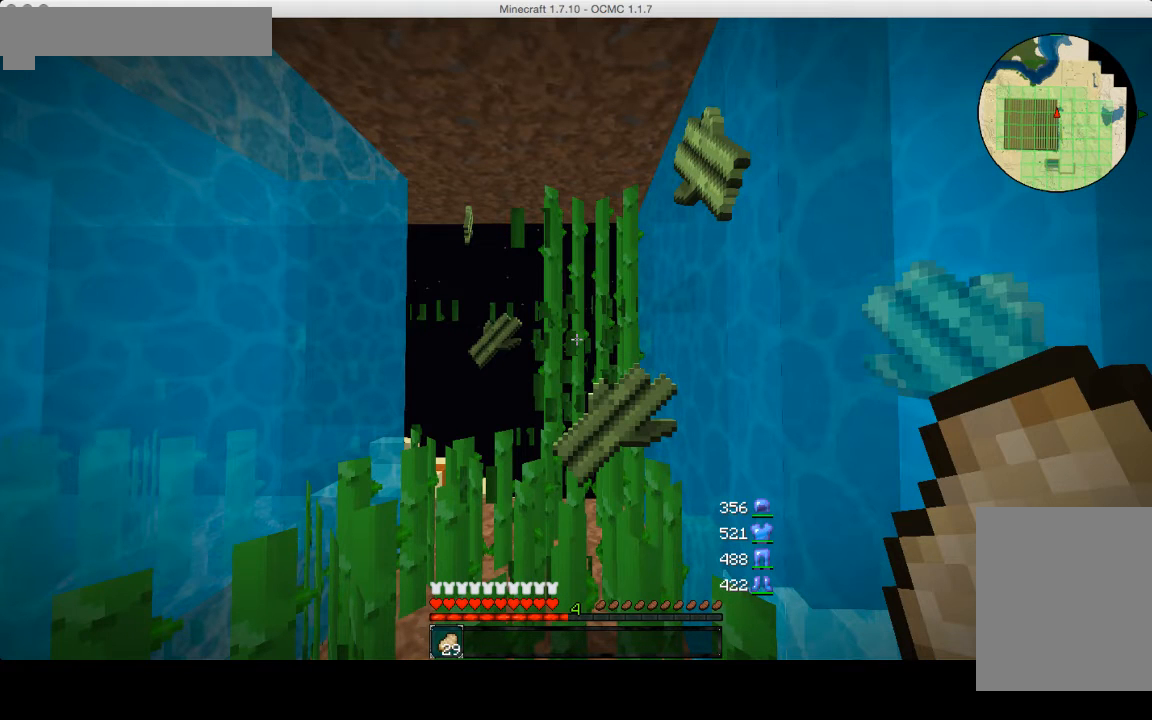
{"keys": ["w"], "mouse": ["left"], "events": []}
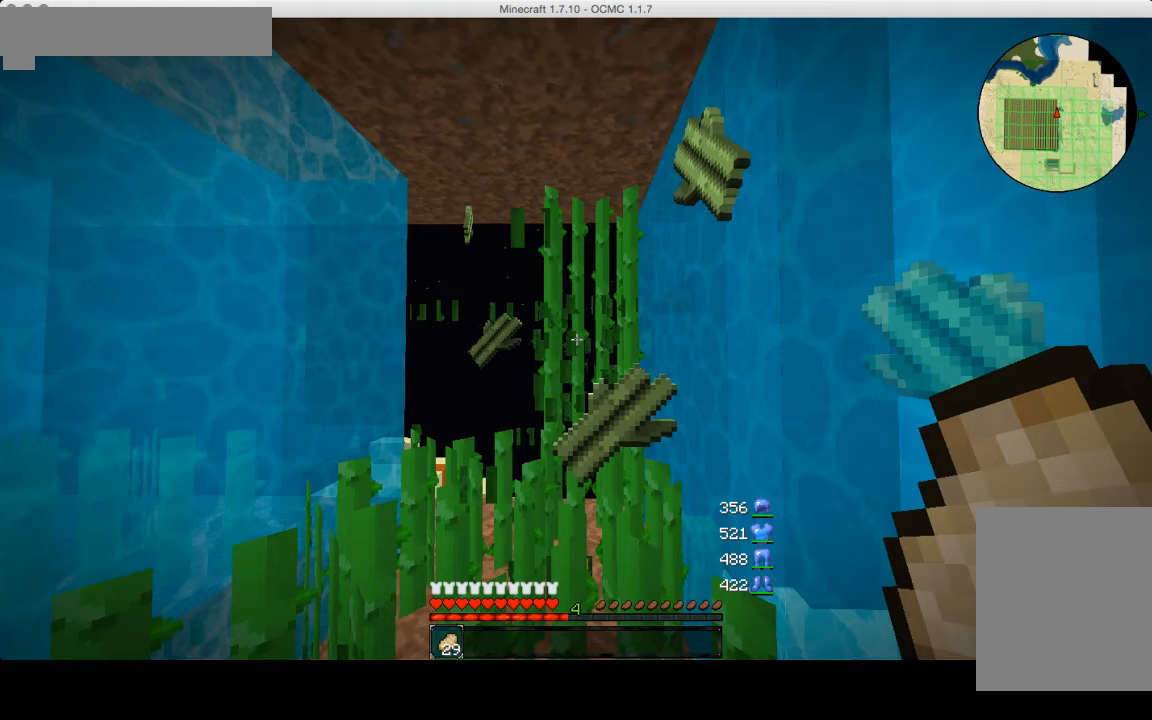
{"keys": ["w"], "mouse": ["left"], "events": []}
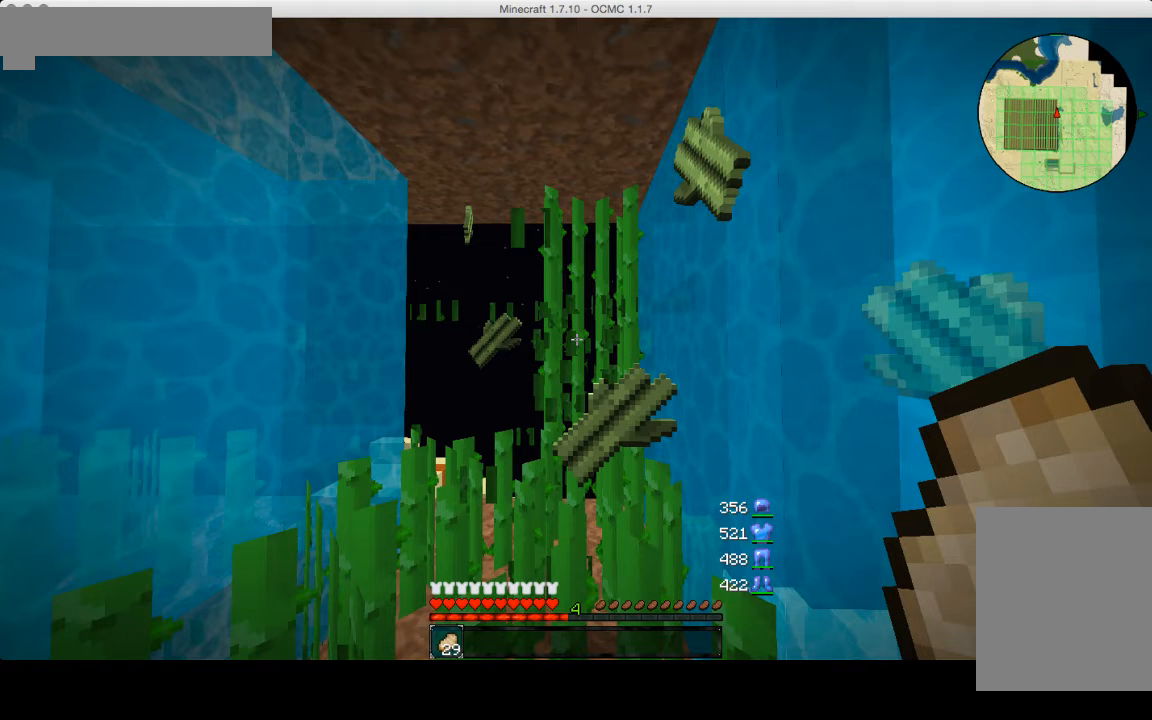
{"keys": ["w"], "mouse": ["left"], "events": []}
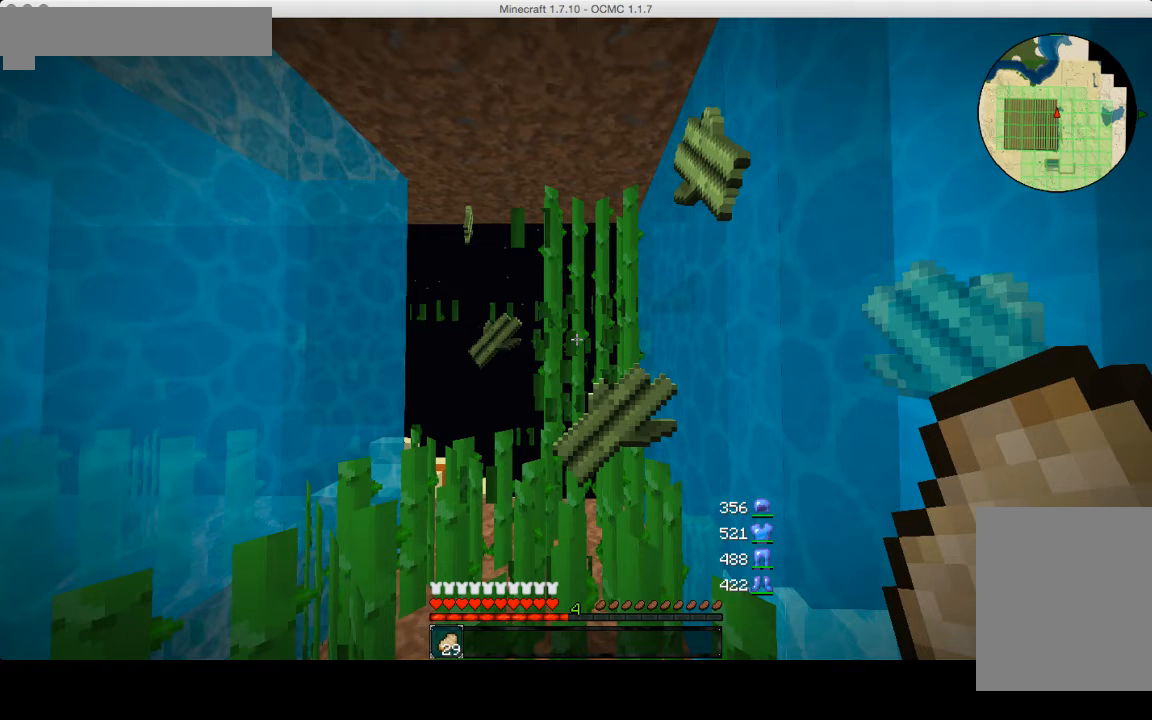
{"keys": ["w"], "mouse": ["left"], "events": []}
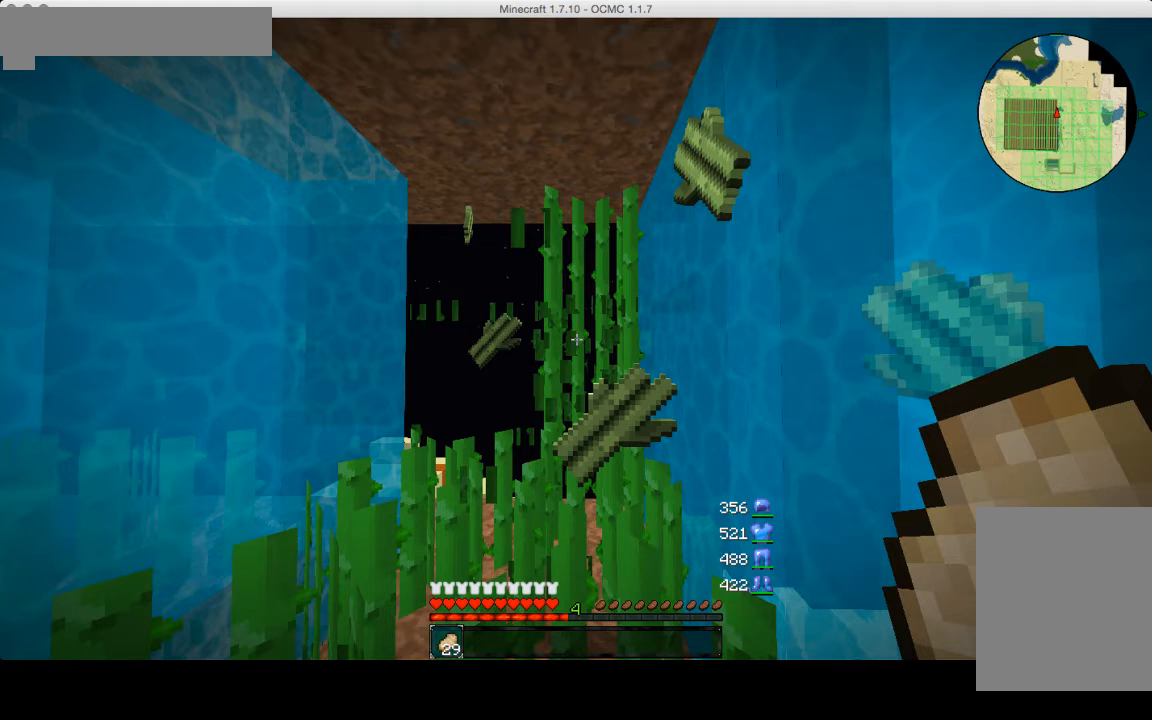
{"keys": [], "mouse": [], "events": [[320, "mouse_left", "up"], [320, "w", "up"]]}